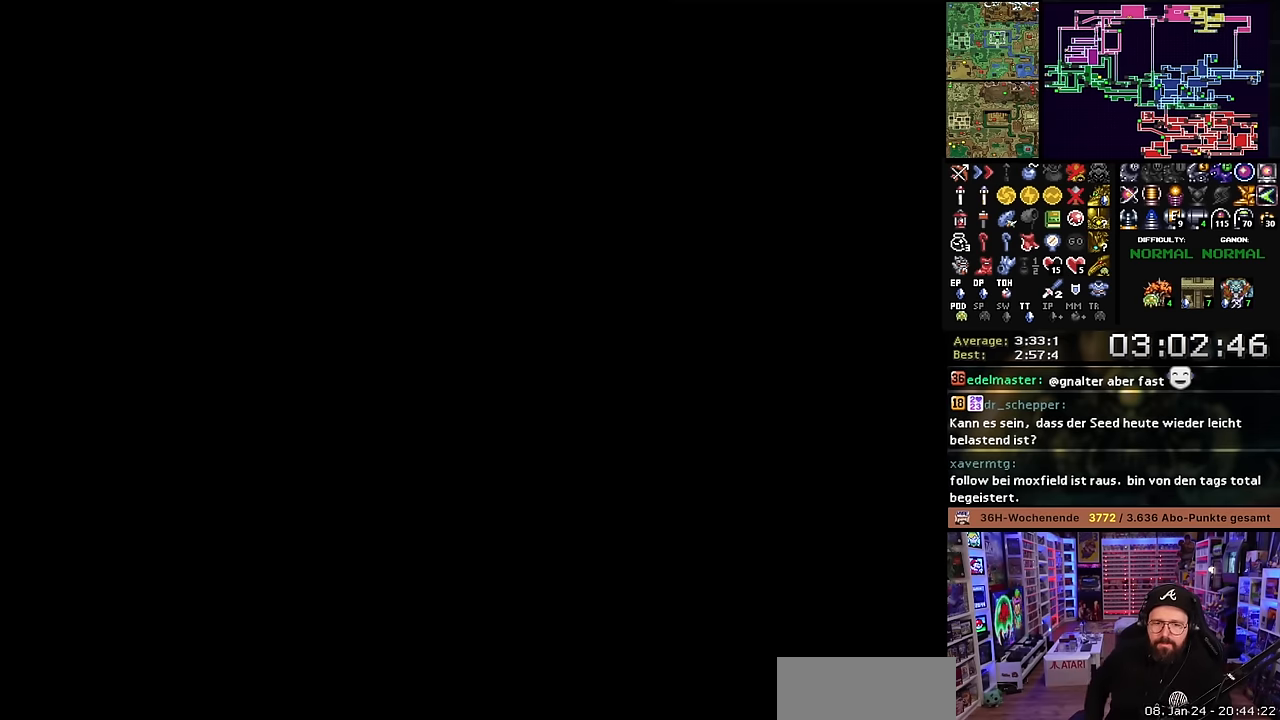
Gameplay with a controller (Nintendo layout); each line is a JSON object with the inputs held at the frame after it. "events" lists button and stick changes between this image and that frame as [ms after this image, input, new state], when the widget could be followed in between. Not read: L3 R3.
{"buttons": [], "events": []}
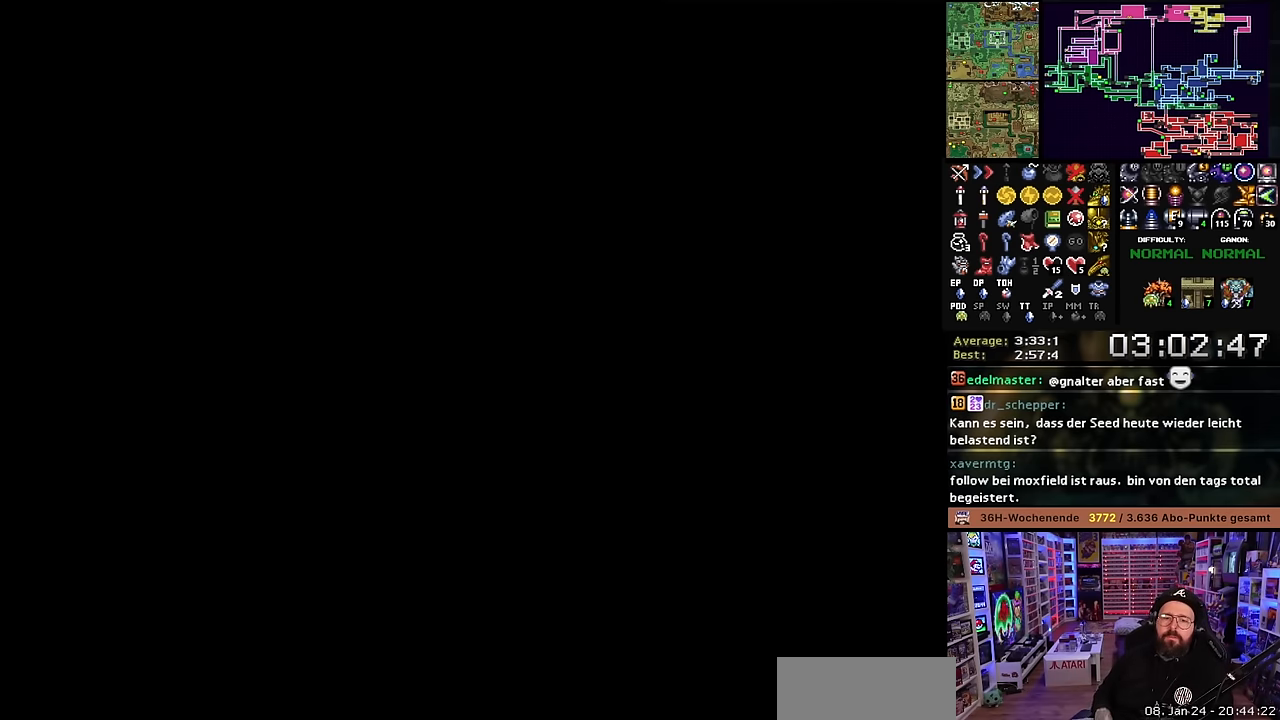
{"buttons": [], "events": []}
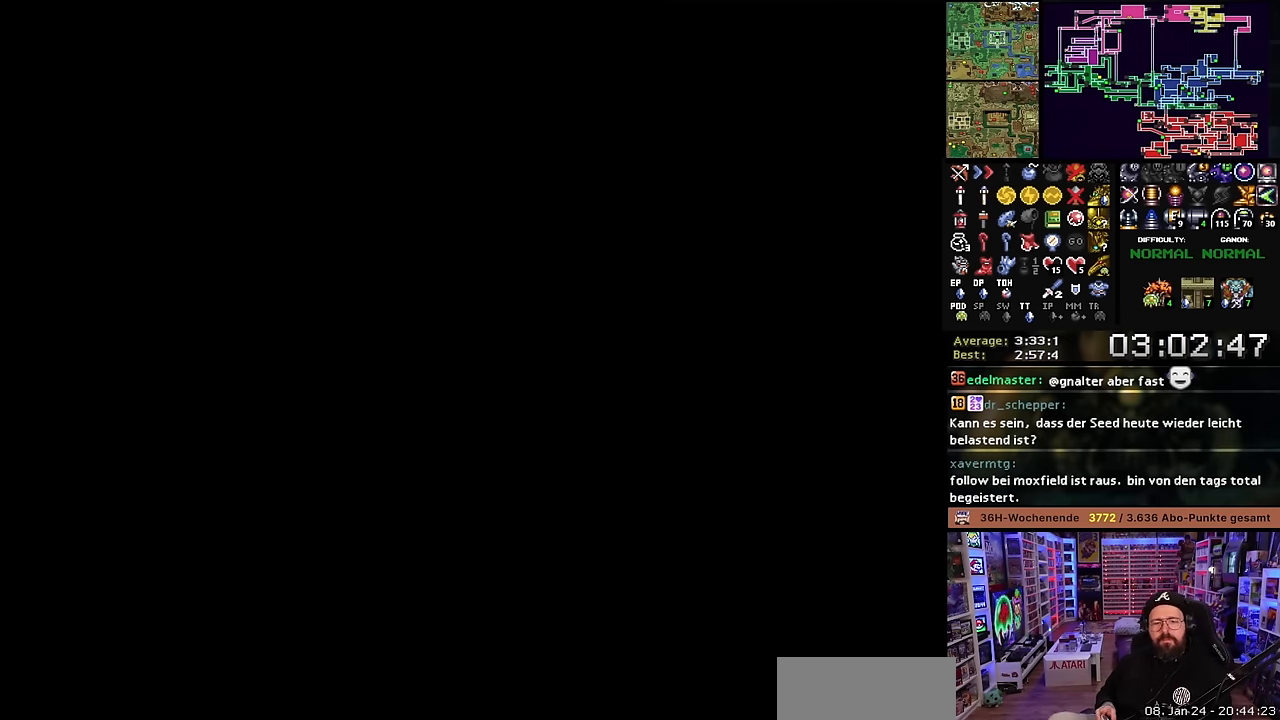
{"buttons": [], "events": []}
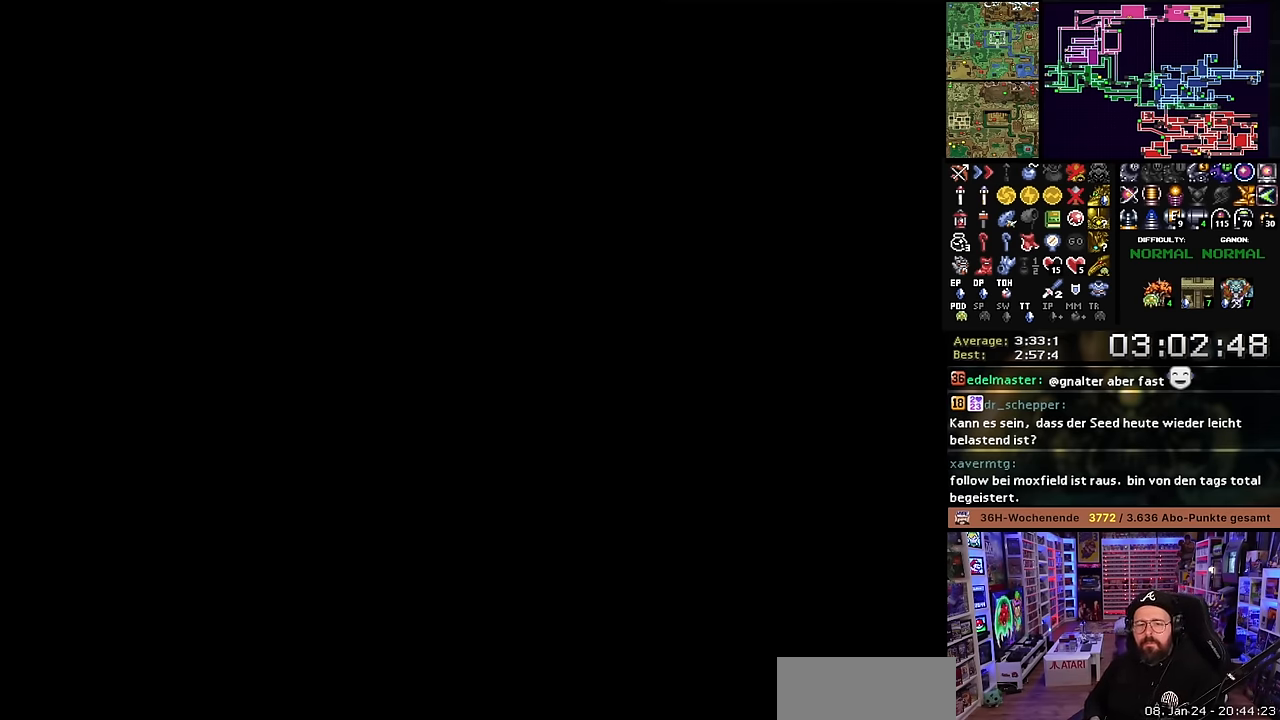
{"buttons": [], "events": []}
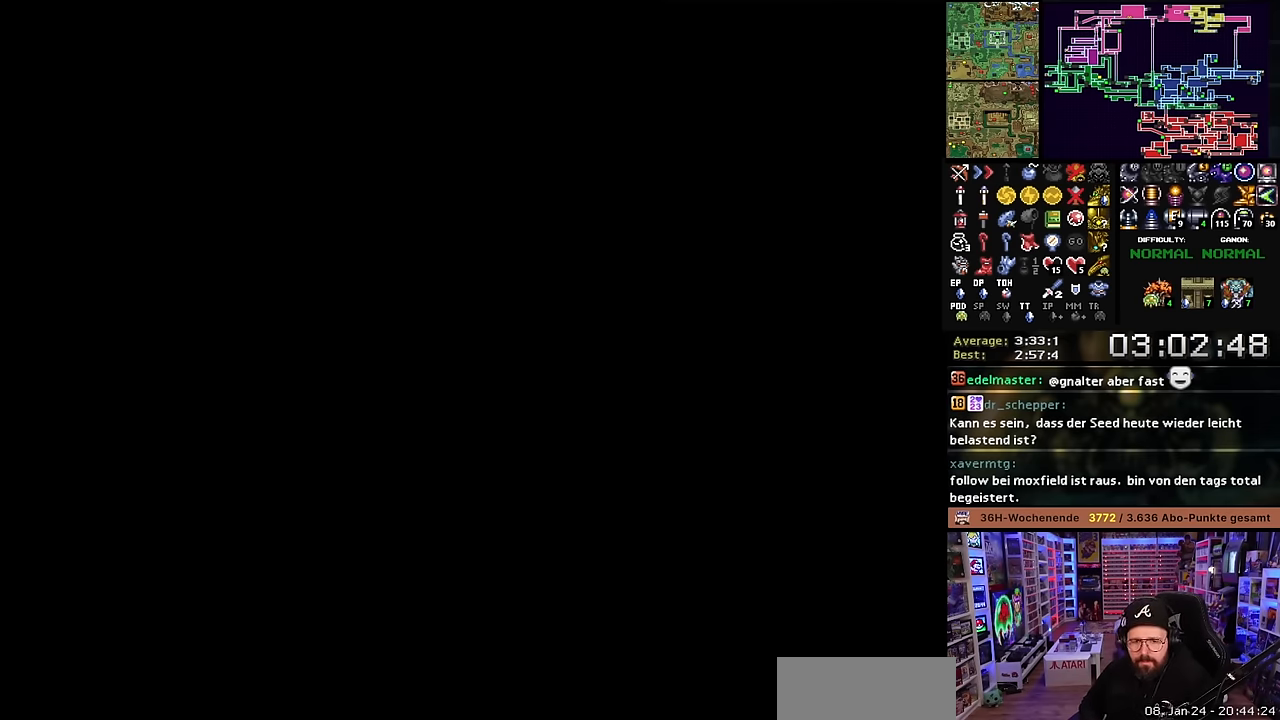
{"buttons": [], "events": []}
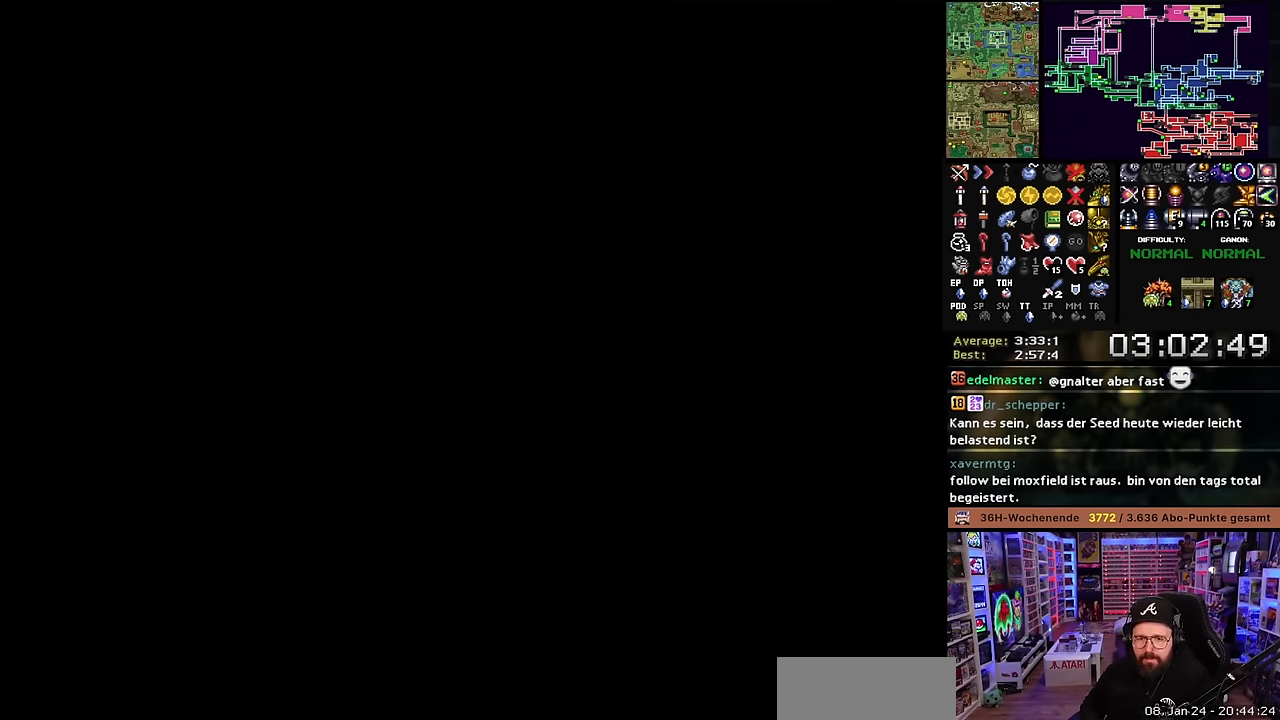
{"buttons": [], "events": []}
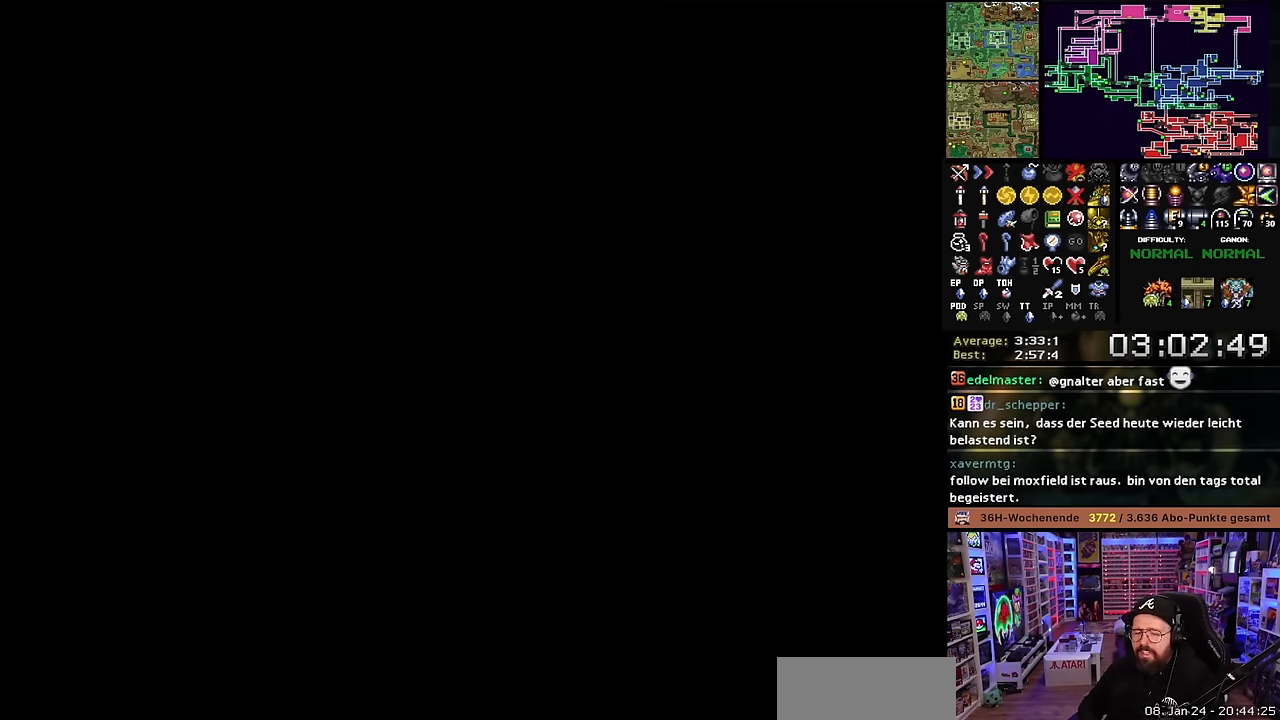
{"buttons": [], "events": []}
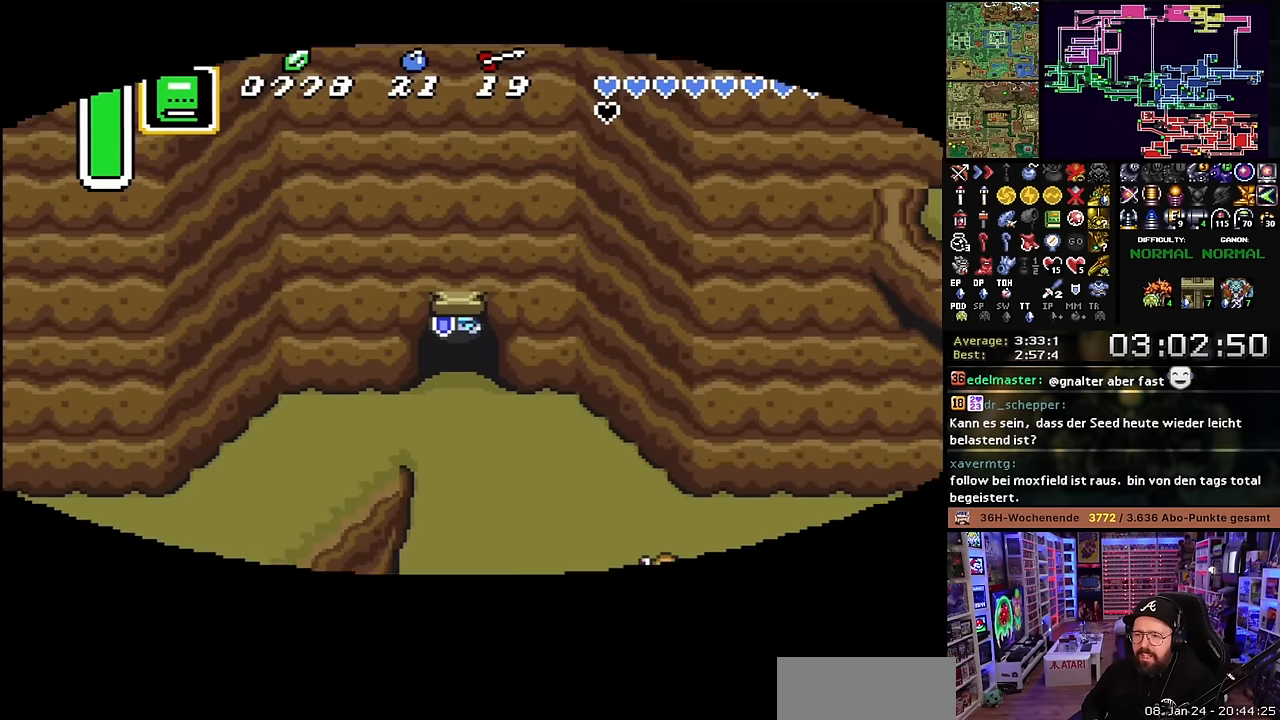
{"buttons": ["DPAD_DOWN"], "events": [[433, "DPAD_DOWN", "down"], [483, "DPAD_DOWN", "up"], [483, "SELECT", "down"], [500, "DPAD_DOWN", "down"], [500, "SELECT", "up"]]}
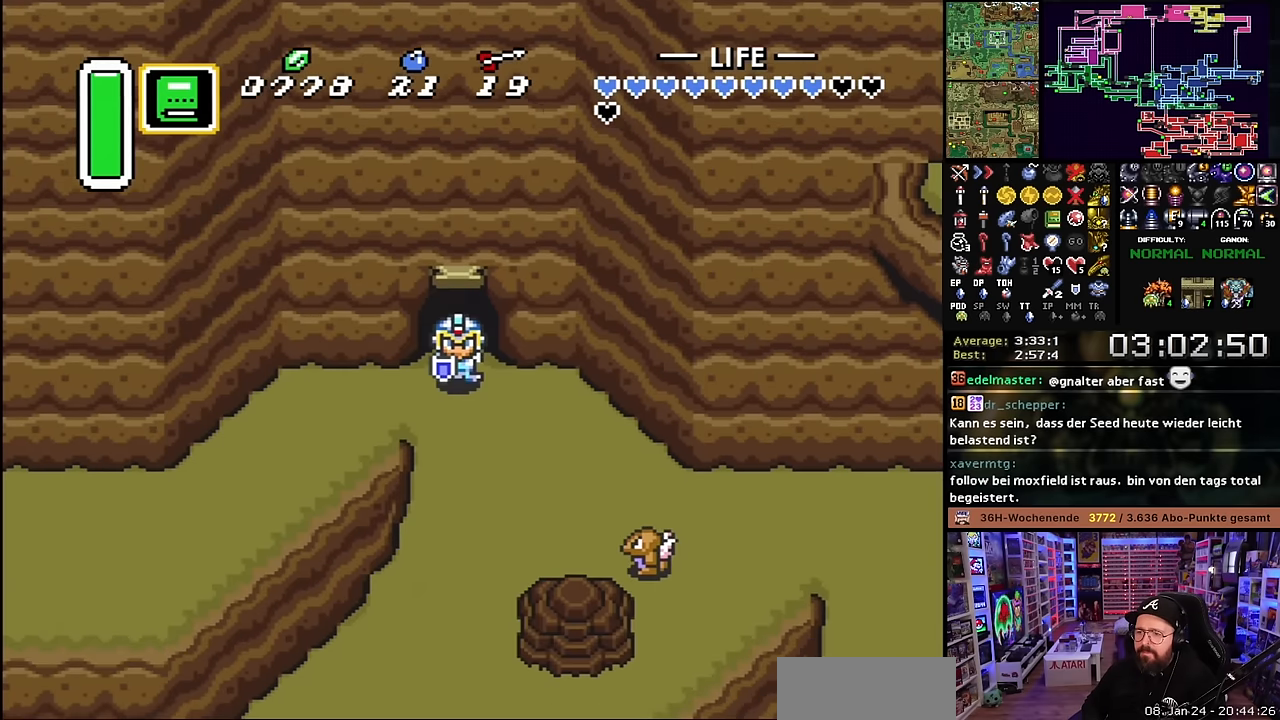
{"buttons": ["DPAD_LEFT"], "events": [[117, "DPAD_LEFT", "down"], [133, "DPAD_DOWN", "up"], [400, "DPAD_LEFT", "up"], [417, "DPAD_LEFT", "down"]]}
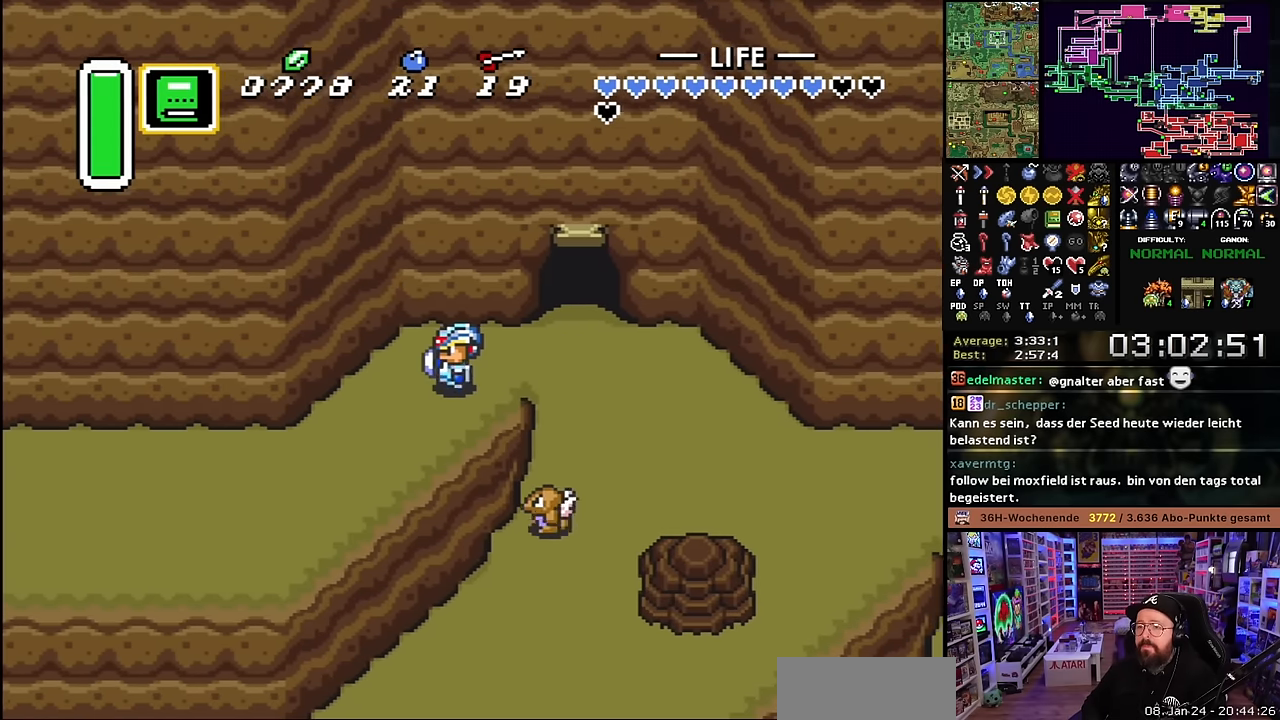
{"buttons": [], "events": [[50, "DPAD_LEFT", "up"], [183, "L1", "down"], [250, "L1", "up"], [417, "DPAD_DOWN", "down"], [500, "DPAD_DOWN", "up"]]}
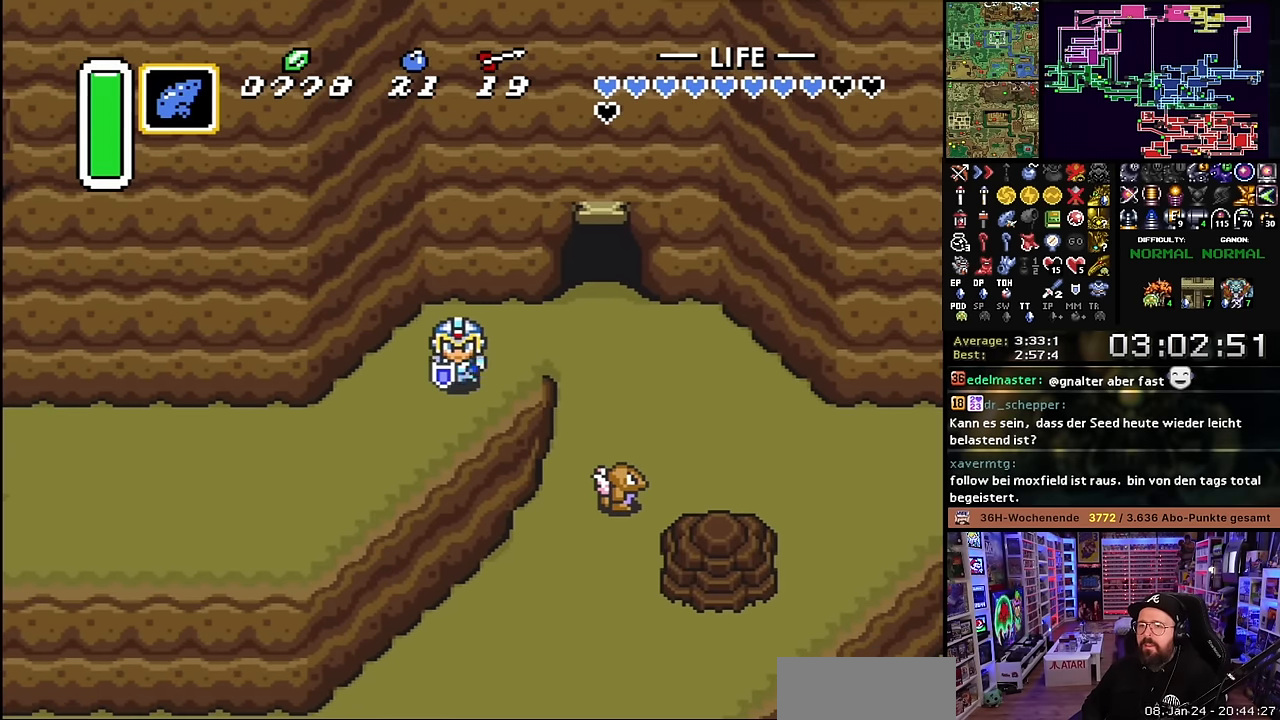
{"buttons": [], "events": [[250, "Y", "down"], [317, "Y", "up"], [433, "DPAD_RIGHT", "down"], [500, "DPAD_RIGHT", "up"]]}
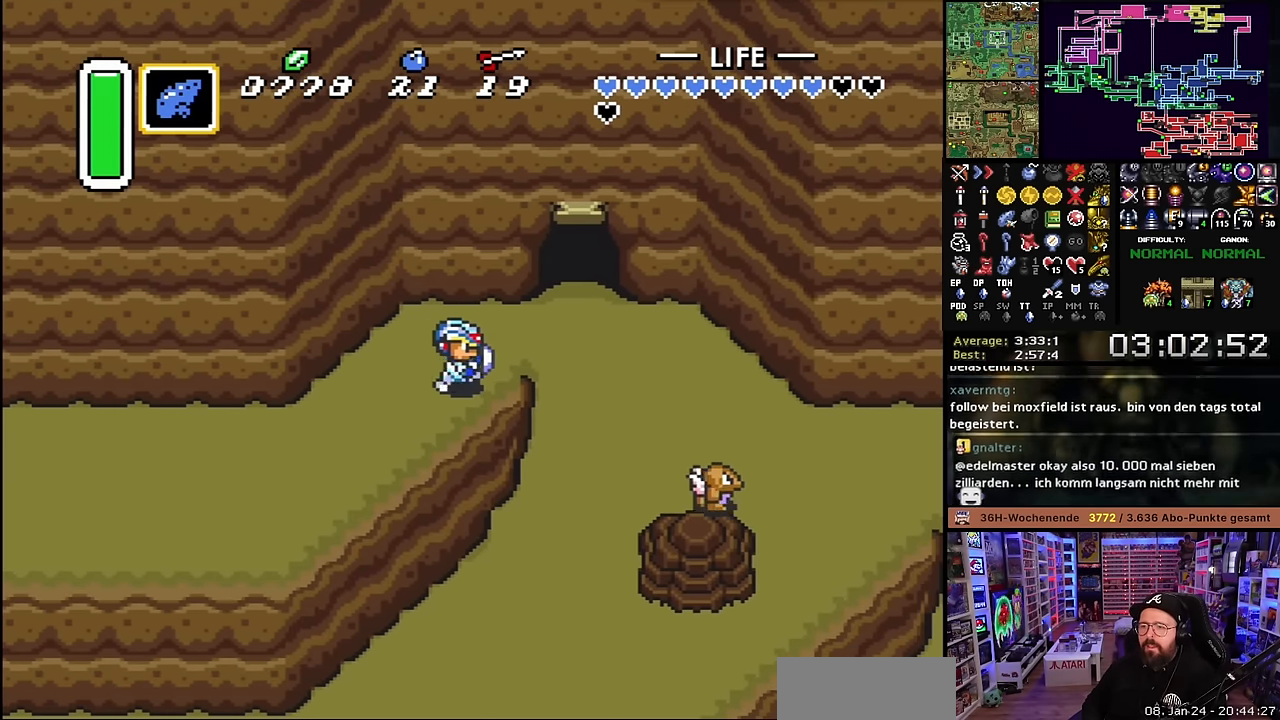
{"buttons": [], "events": [[233, "B", "down"], [317, "B", "up"], [383, "B", "down"], [500, "B", "up"]]}
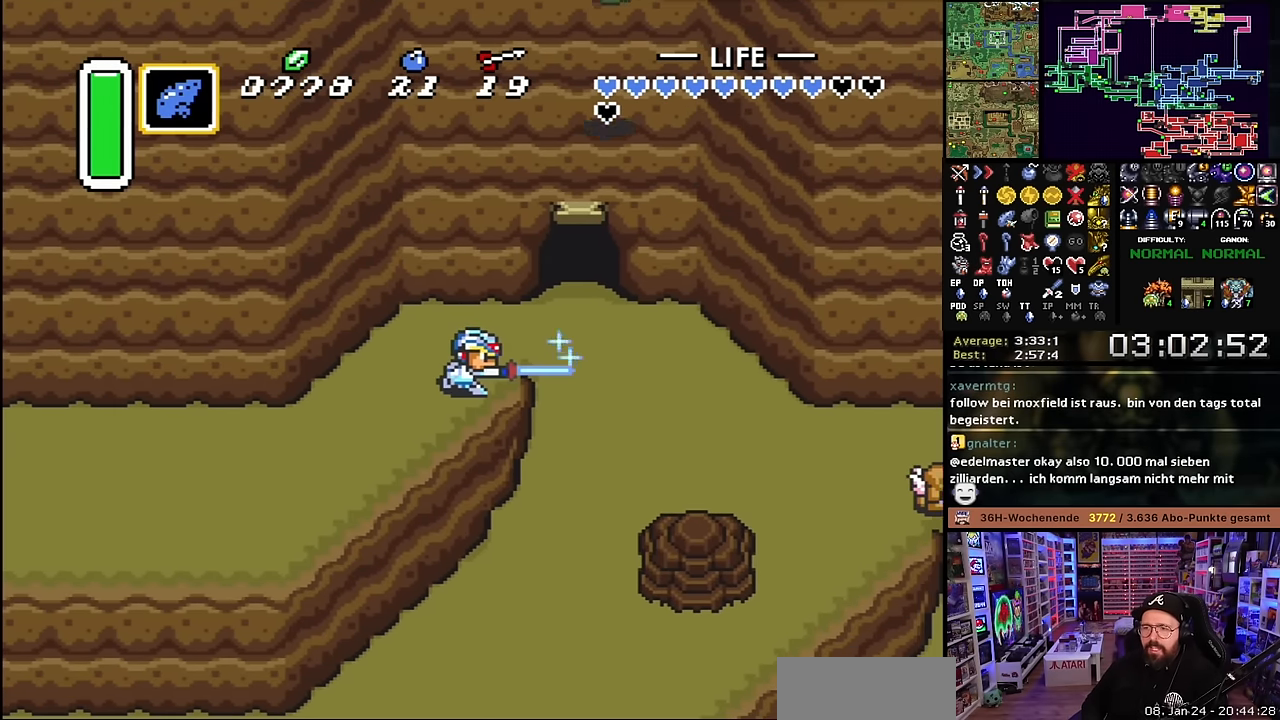
{"buttons": ["DPAD_LEFT"], "events": [[83, "B", "down"], [183, "B", "up"], [267, "B", "down"], [400, "B", "up"], [483, "DPAD_LEFT", "down"]]}
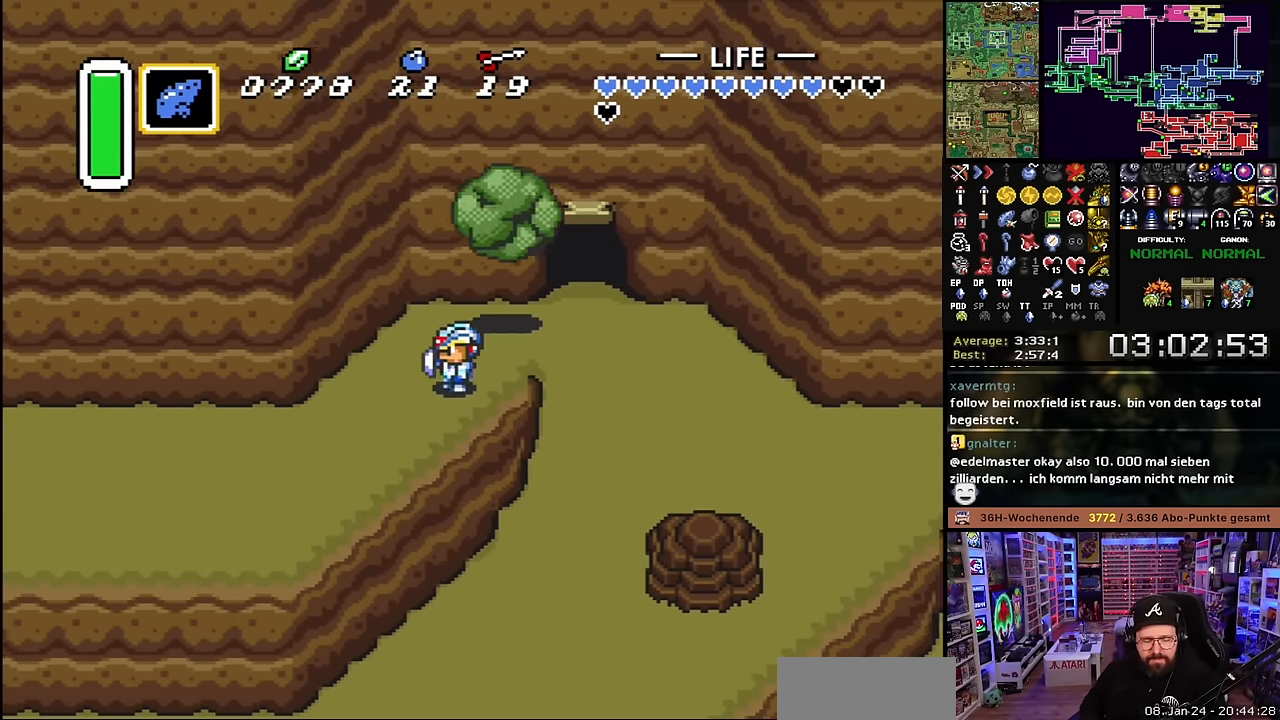
{"buttons": ["DPAD_LEFT"], "events": [[167, "DPAD_DOWN", "down"], [200, "DPAD_DOWN", "up"], [200, "DPAD_LEFT", "up"], [200, "SELECT", "down"], [200, "START", "down"], [217, "DPAD_DOWN", "down"], [217, "DPAD_LEFT", "down"], [217, "SELECT", "up"], [217, "START", "up"], [283, "DPAD_DOWN", "up"]]}
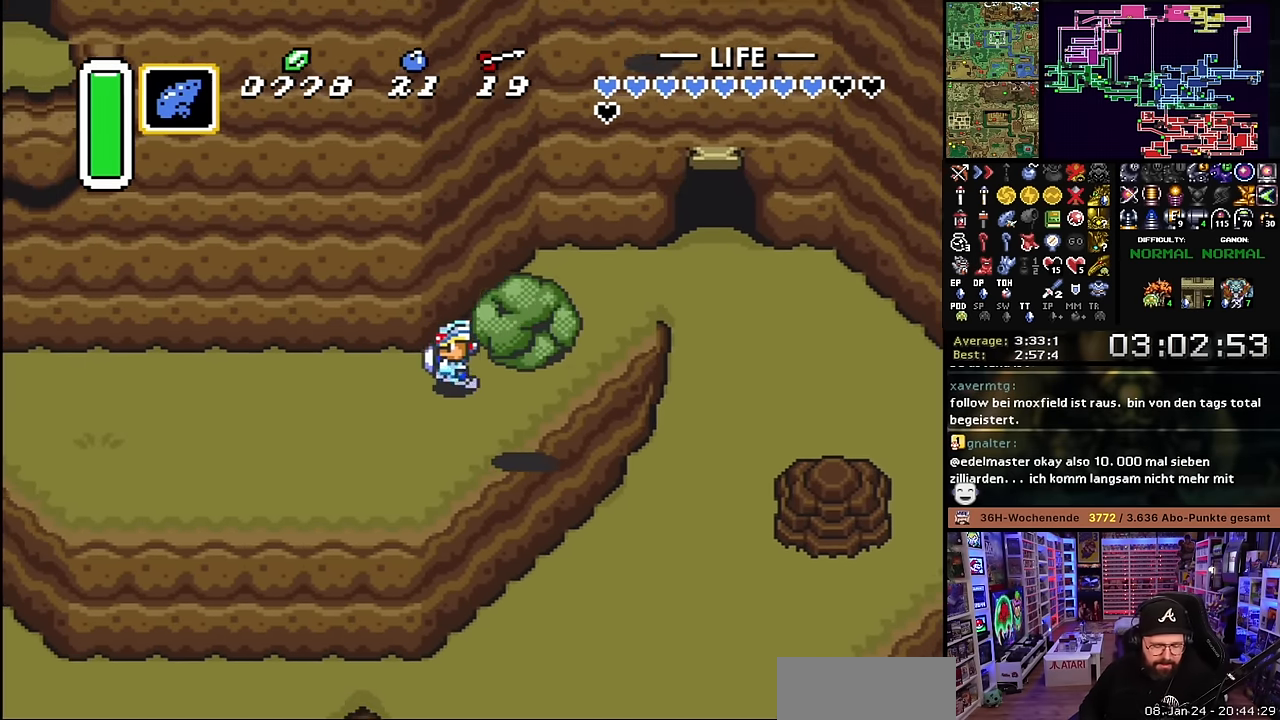
{"buttons": ["B"], "events": [[117, "DPAD_LEFT", "up"], [133, "DPAD_LEFT", "down"], [233, "B", "down"], [233, "DPAD_LEFT", "up"]]}
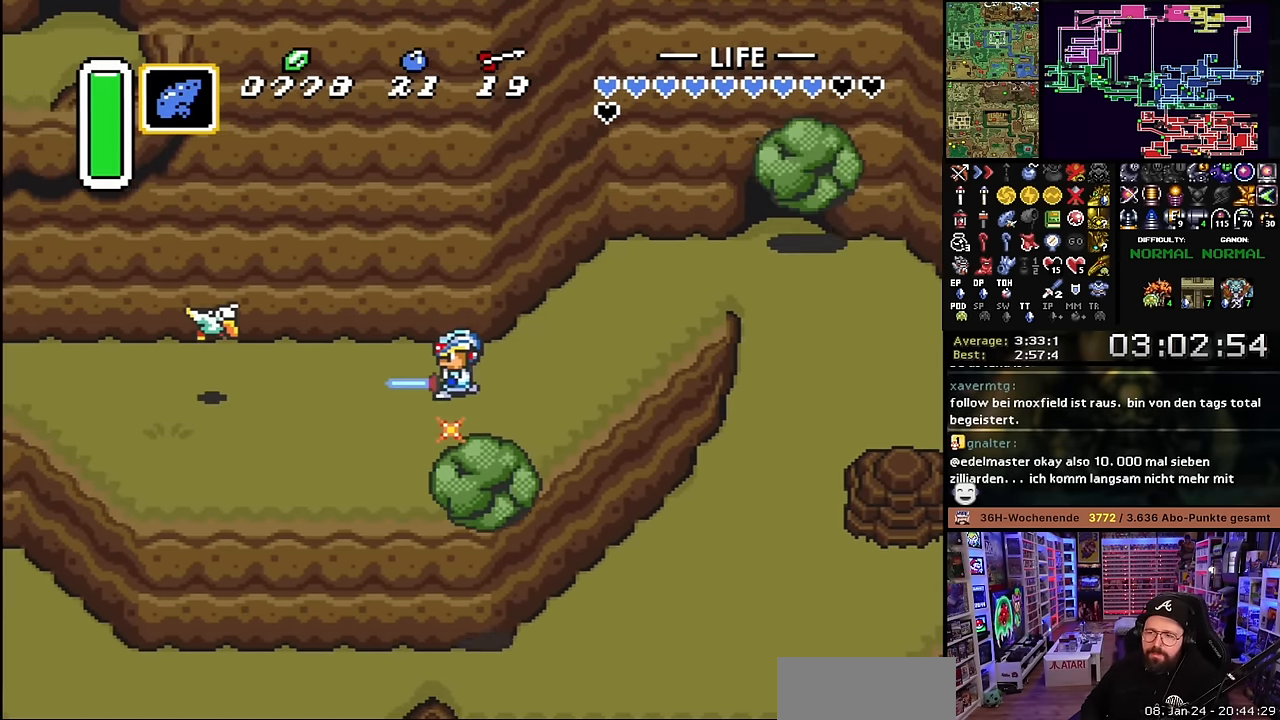
{"buttons": ["B"], "events": []}
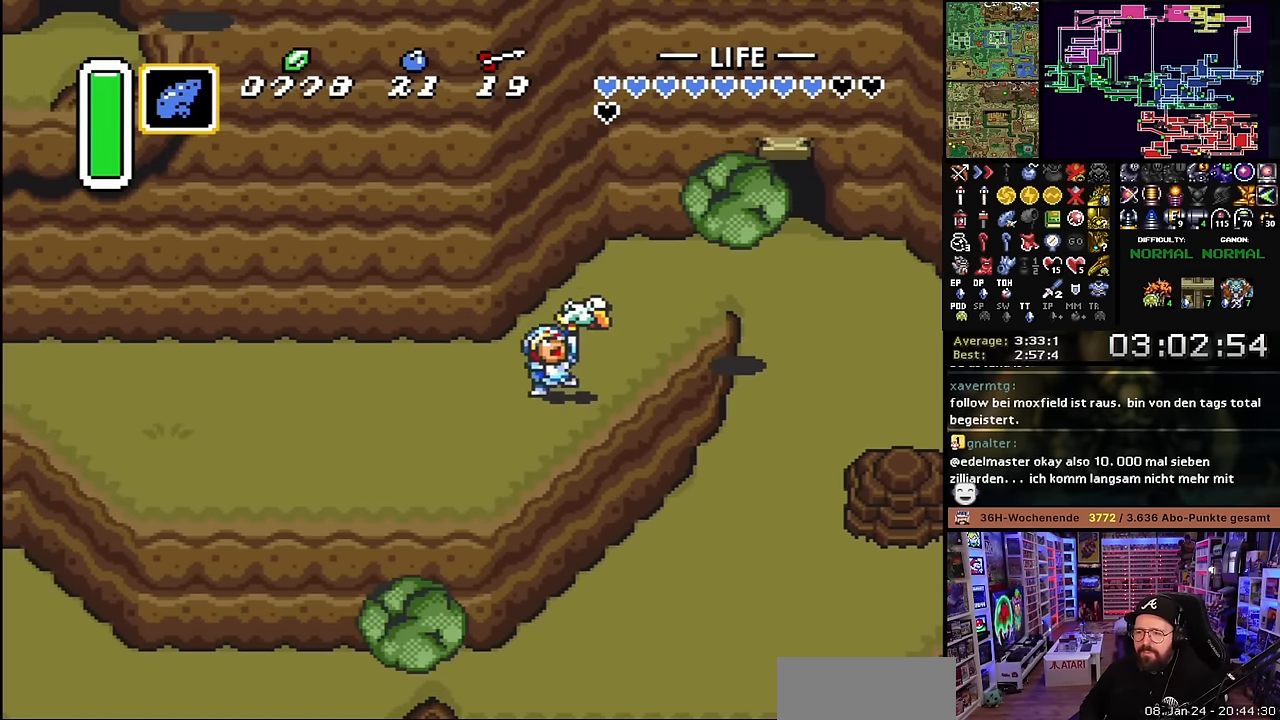
{"buttons": ["B"], "events": []}
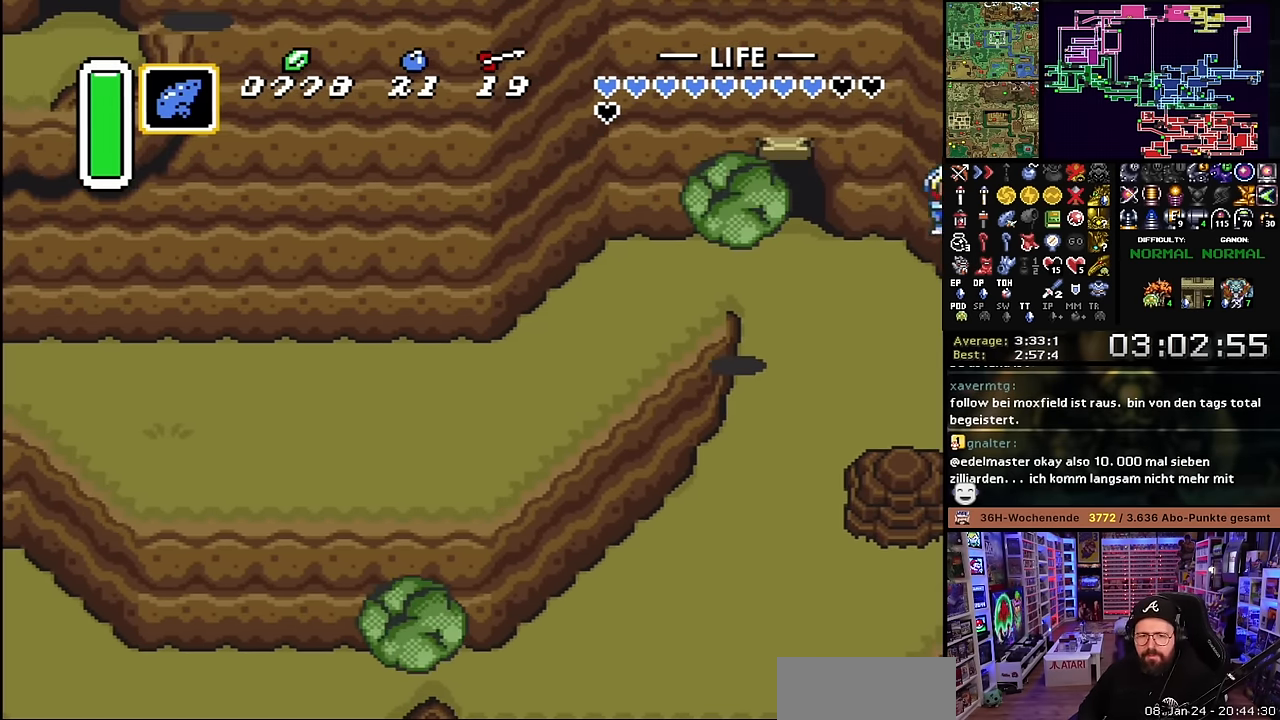
{"buttons": ["B"], "events": []}
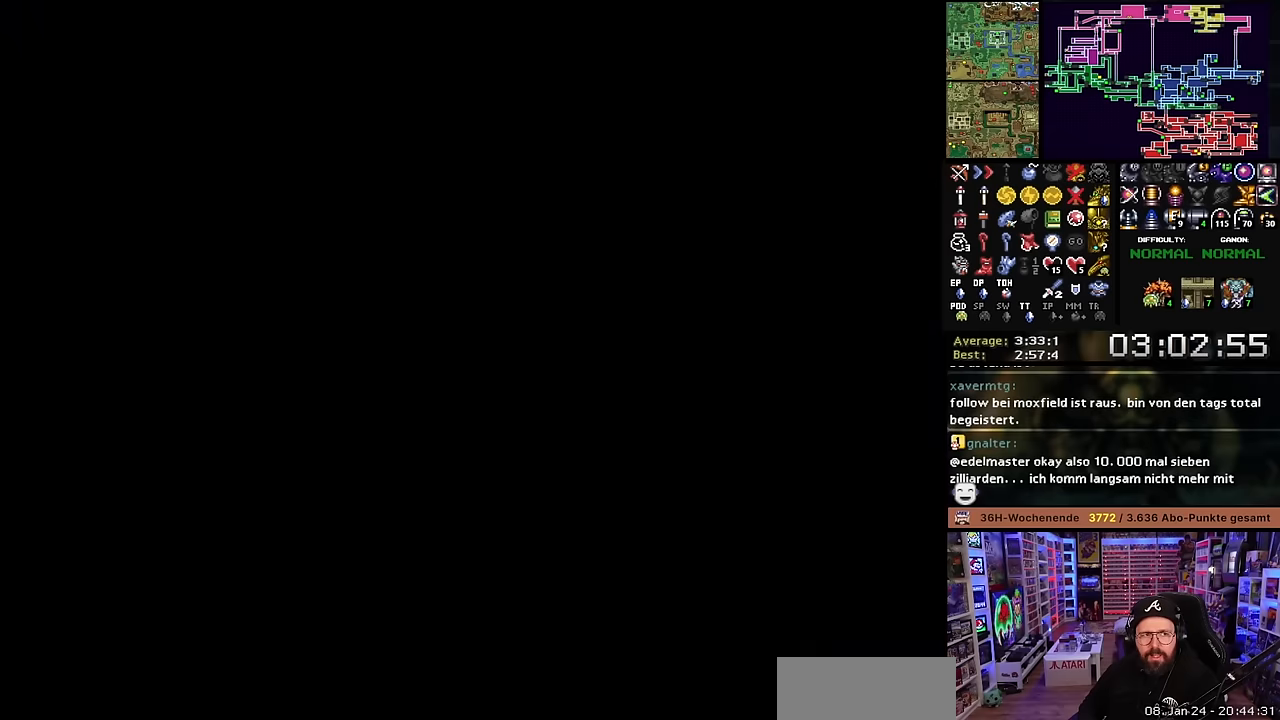
{"buttons": [], "events": [[416, "B", "up"]]}
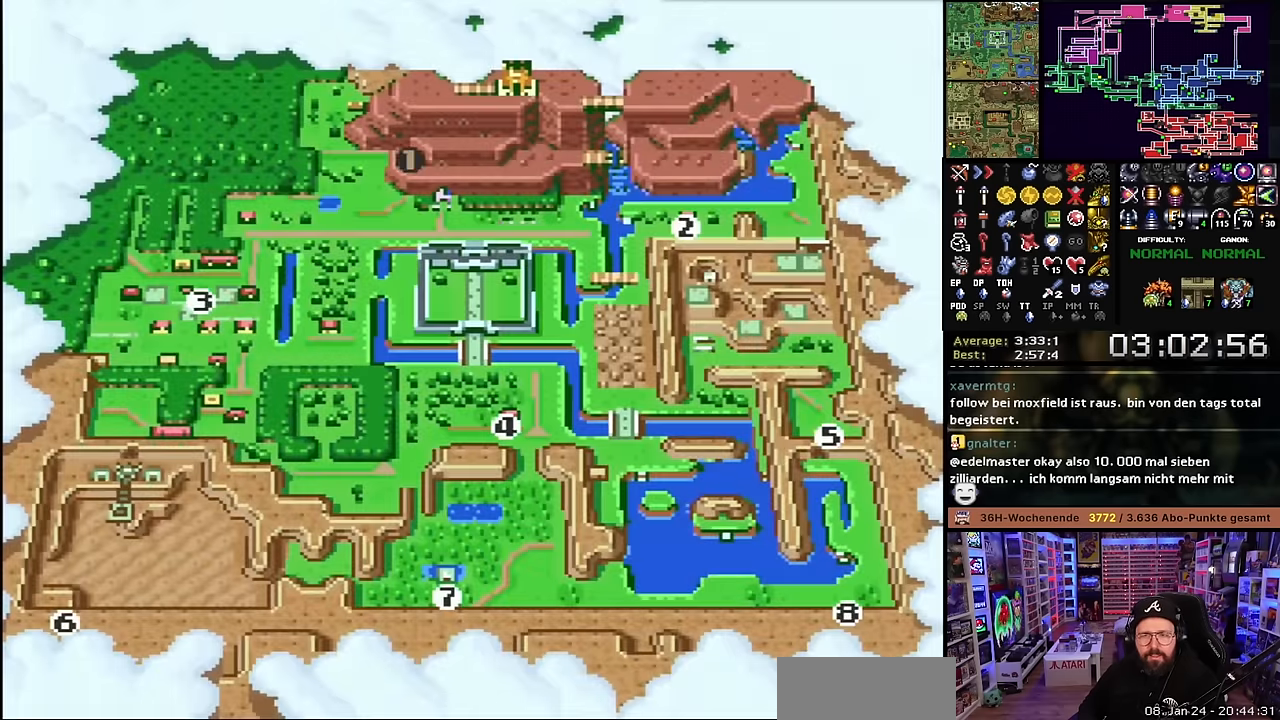
{"buttons": [], "events": []}
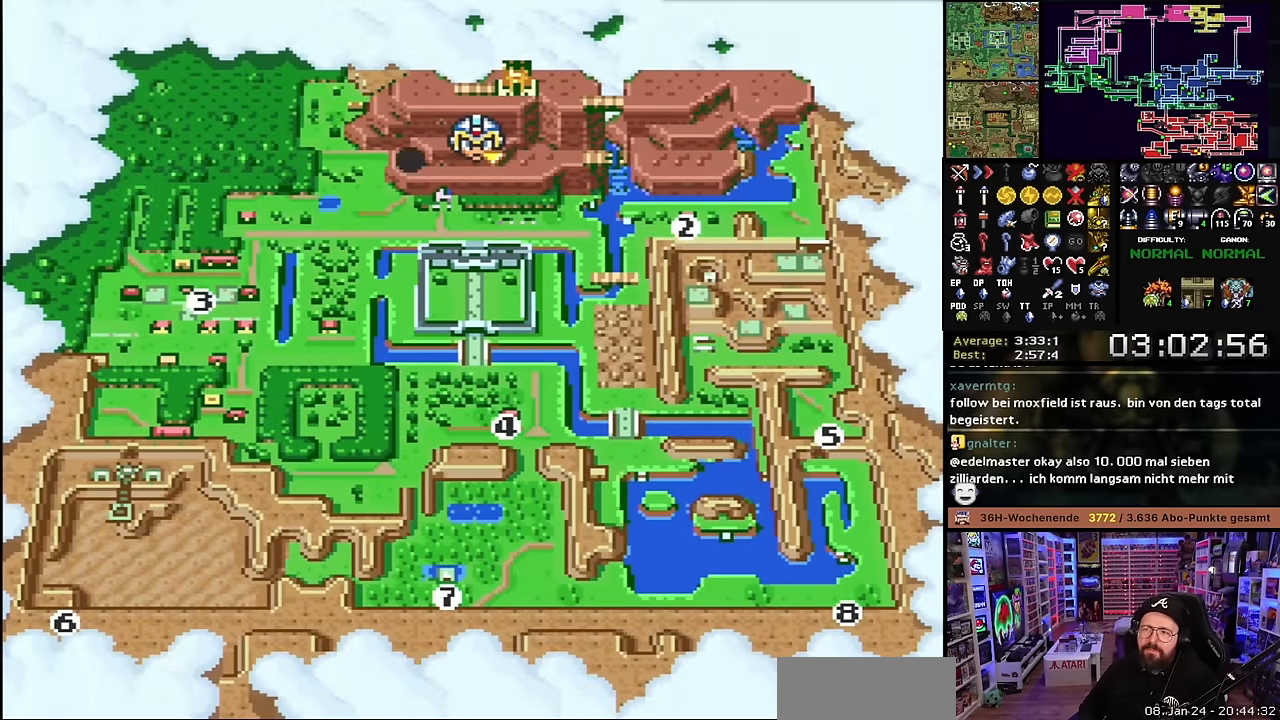
{"buttons": ["A"], "events": [[83, "A", "down"]]}
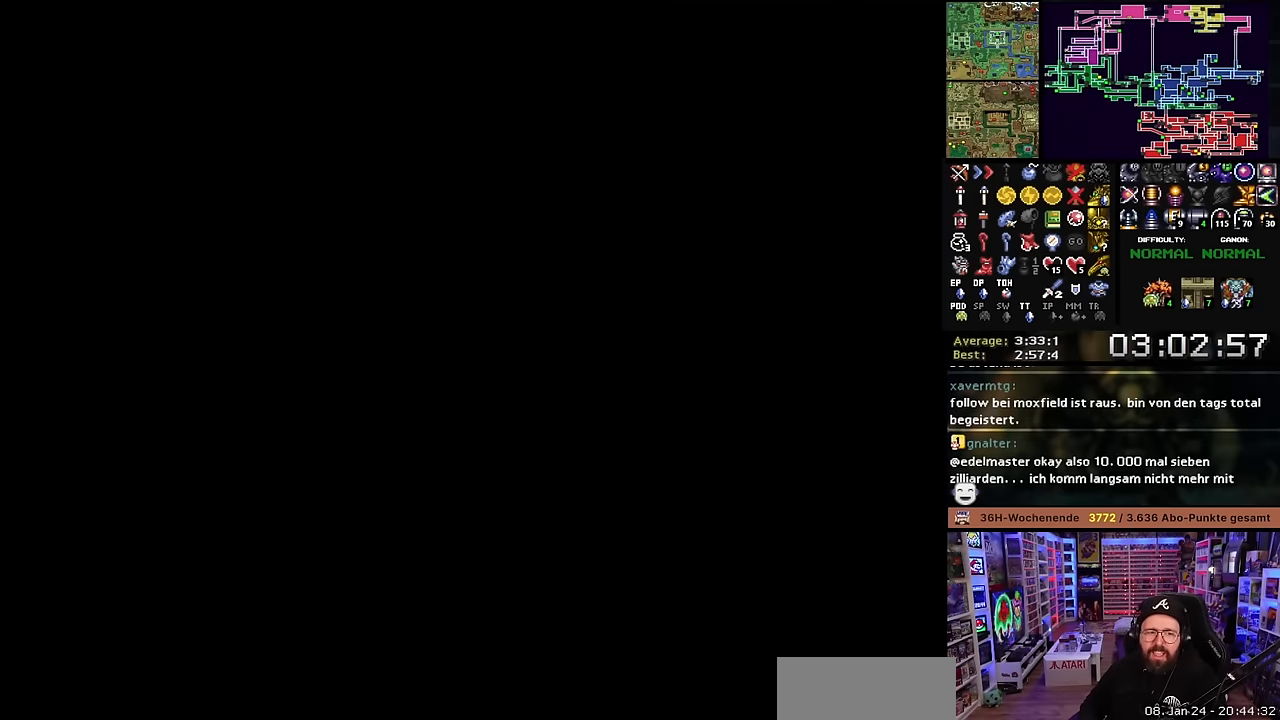
{"buttons": ["A"], "events": []}
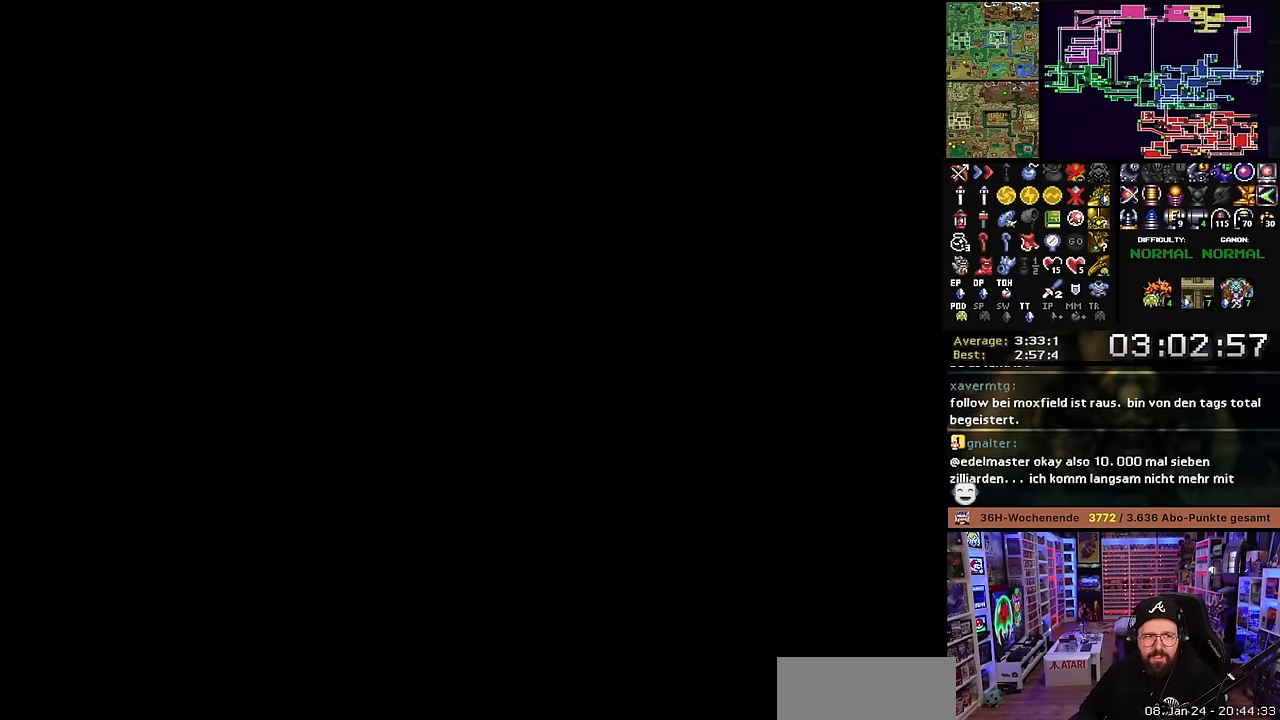
{"buttons": ["A"], "events": []}
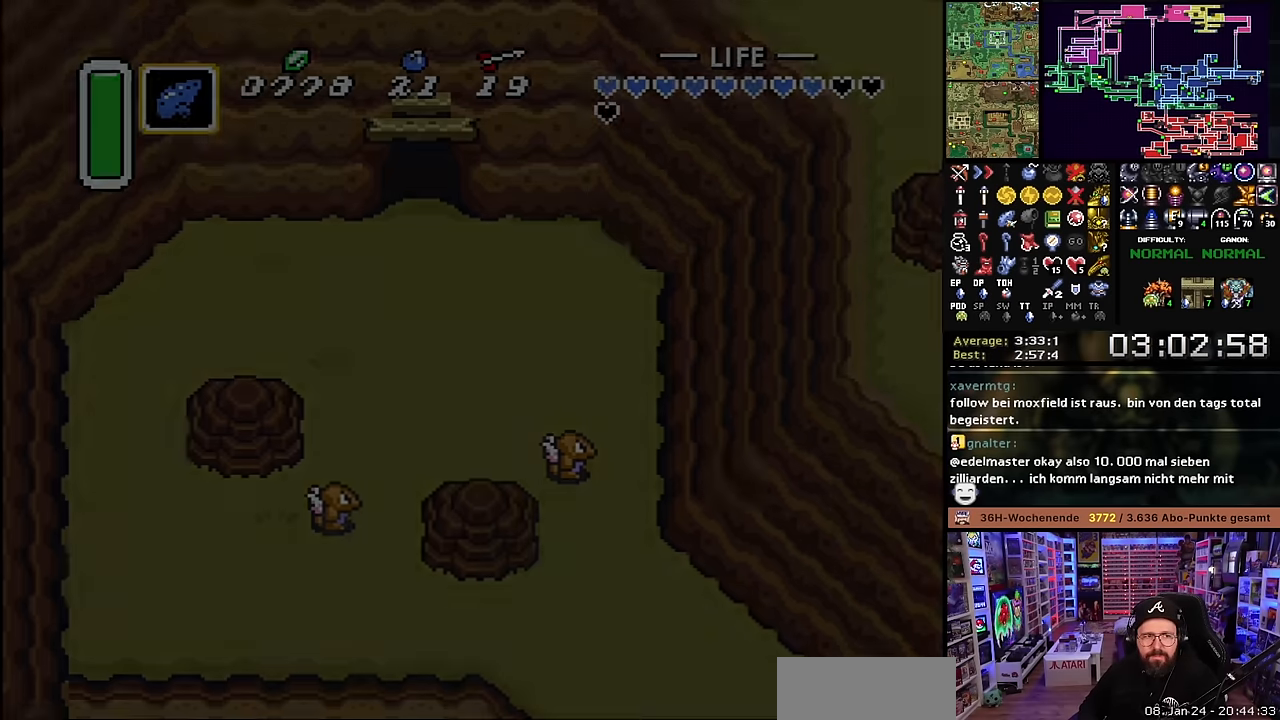
{"buttons": [], "events": [[216, "A", "up"], [216, "DPAD_DOWN", "down"], [233, "A", "down"], [233, "DPAD_DOWN", "up"], [366, "A", "up"]]}
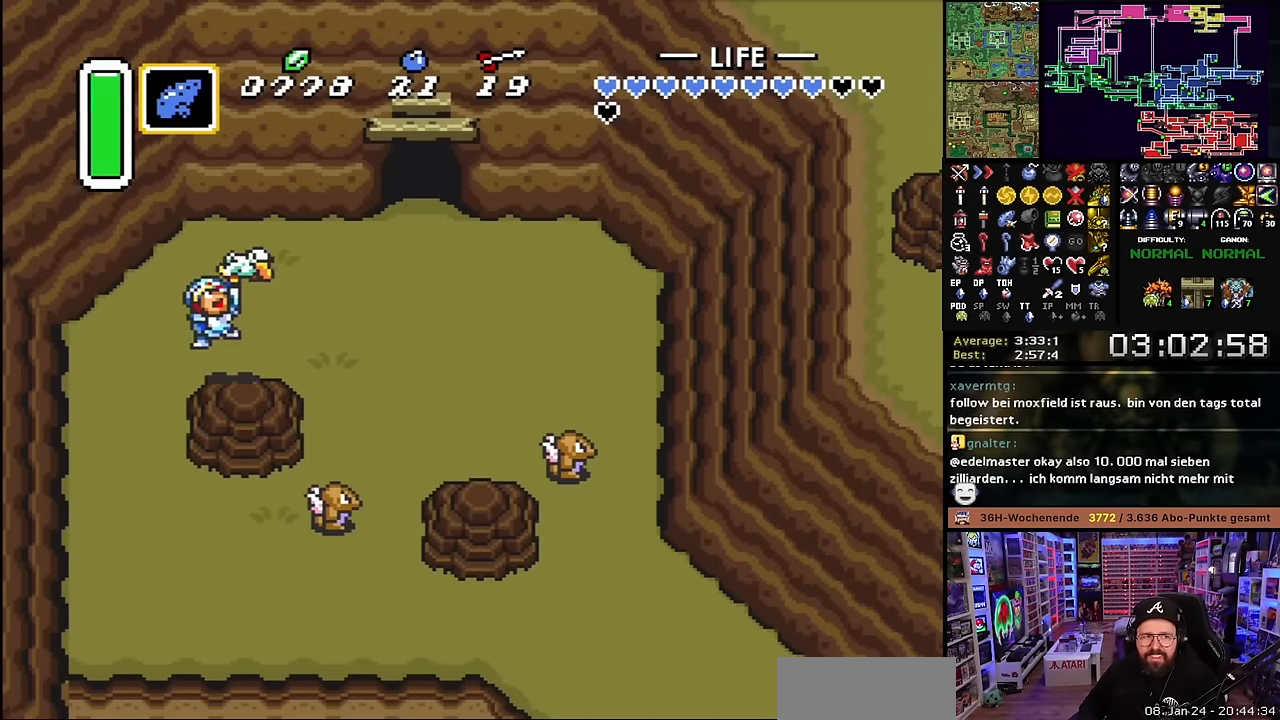
{"buttons": [], "events": []}
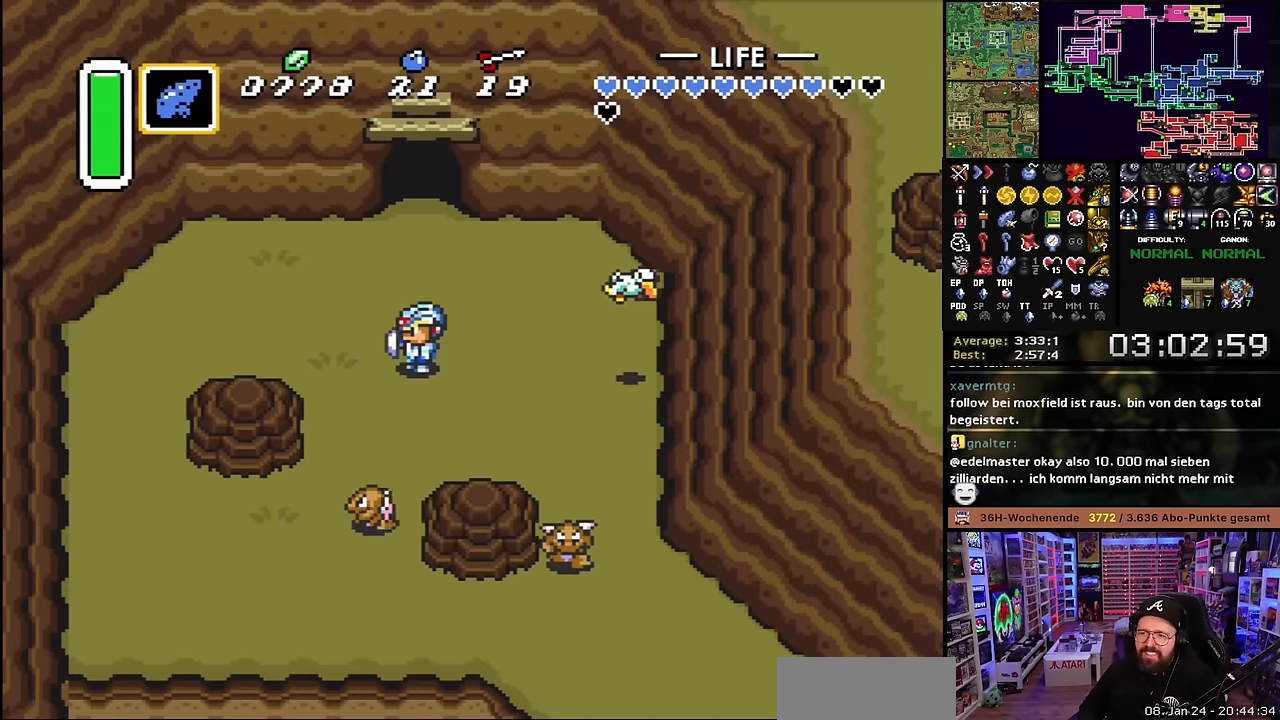
{"buttons": ["DPAD_DOWN", "DPAD_RIGHT"], "events": [[83, "DPAD_RIGHT", "down"], [200, "DPAD_DOWN", "down"]]}
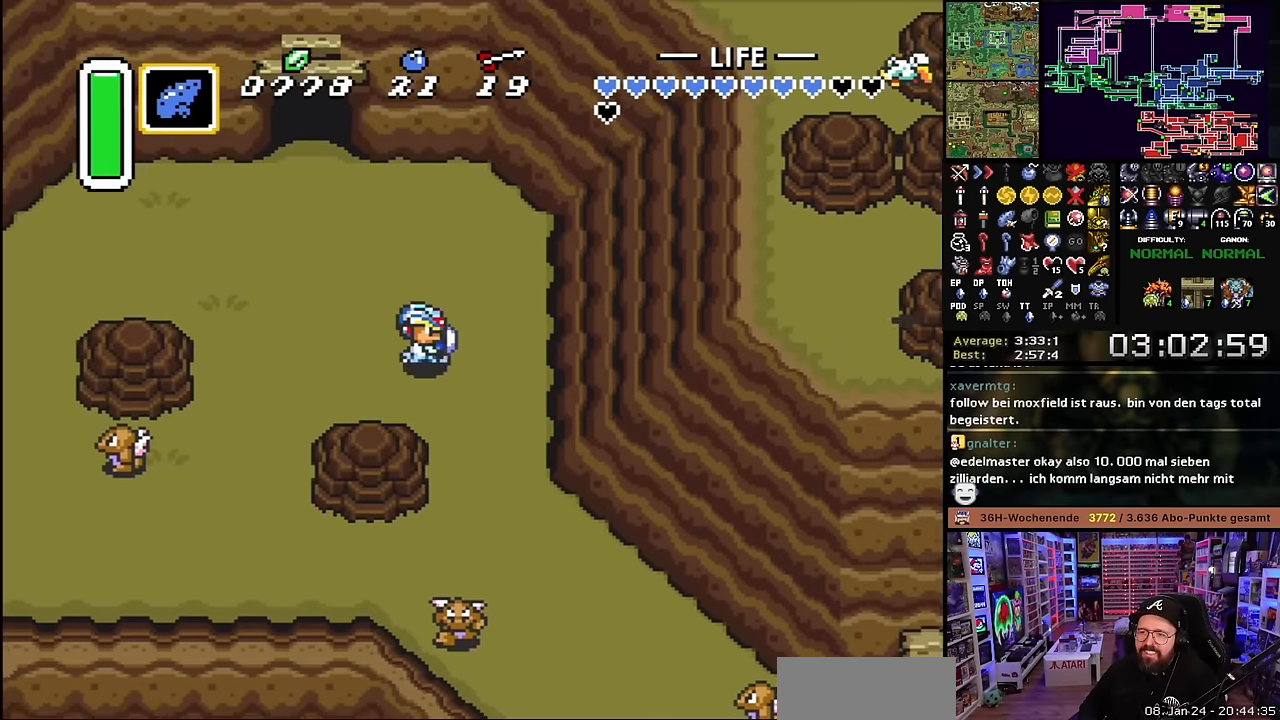
{"buttons": ["DPAD_DOWN"], "events": [[383, "DPAD_RIGHT", "up"]]}
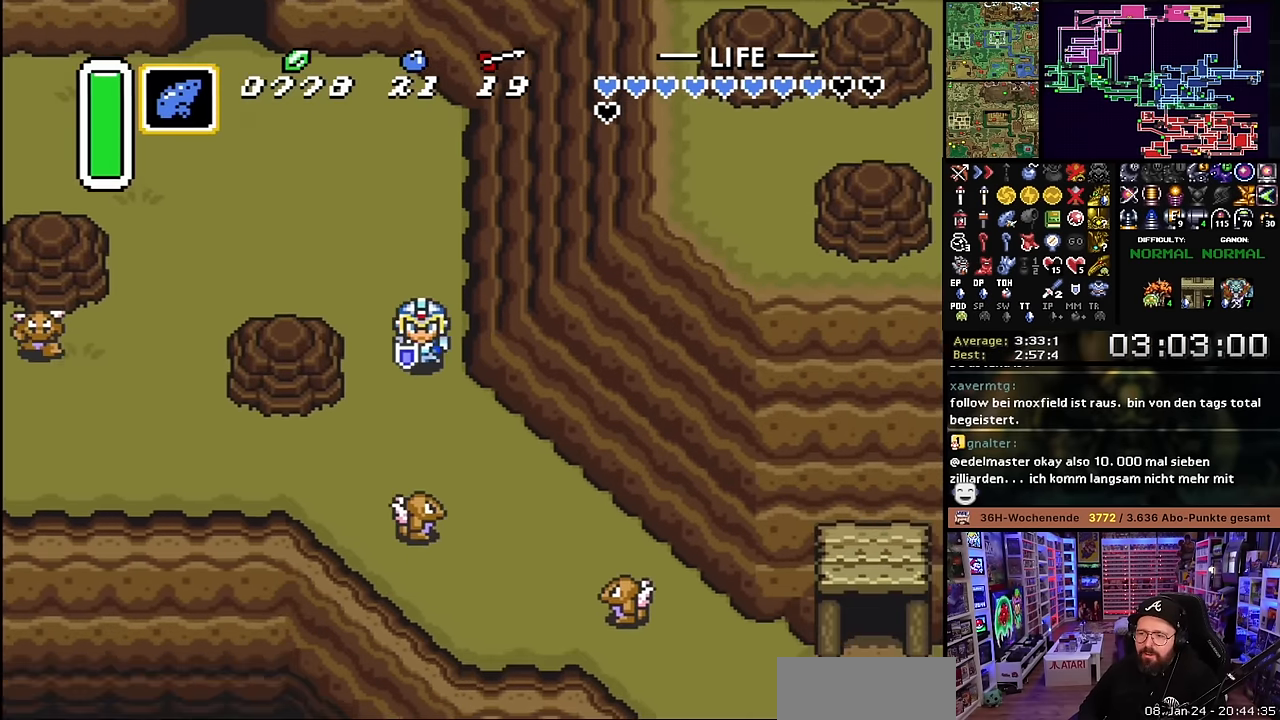
{"buttons": ["A"], "events": [[216, "DPAD_RIGHT", "down"], [233, "A", "down"], [283, "DPAD_DOWN", "up"], [366, "DPAD_RIGHT", "up"]]}
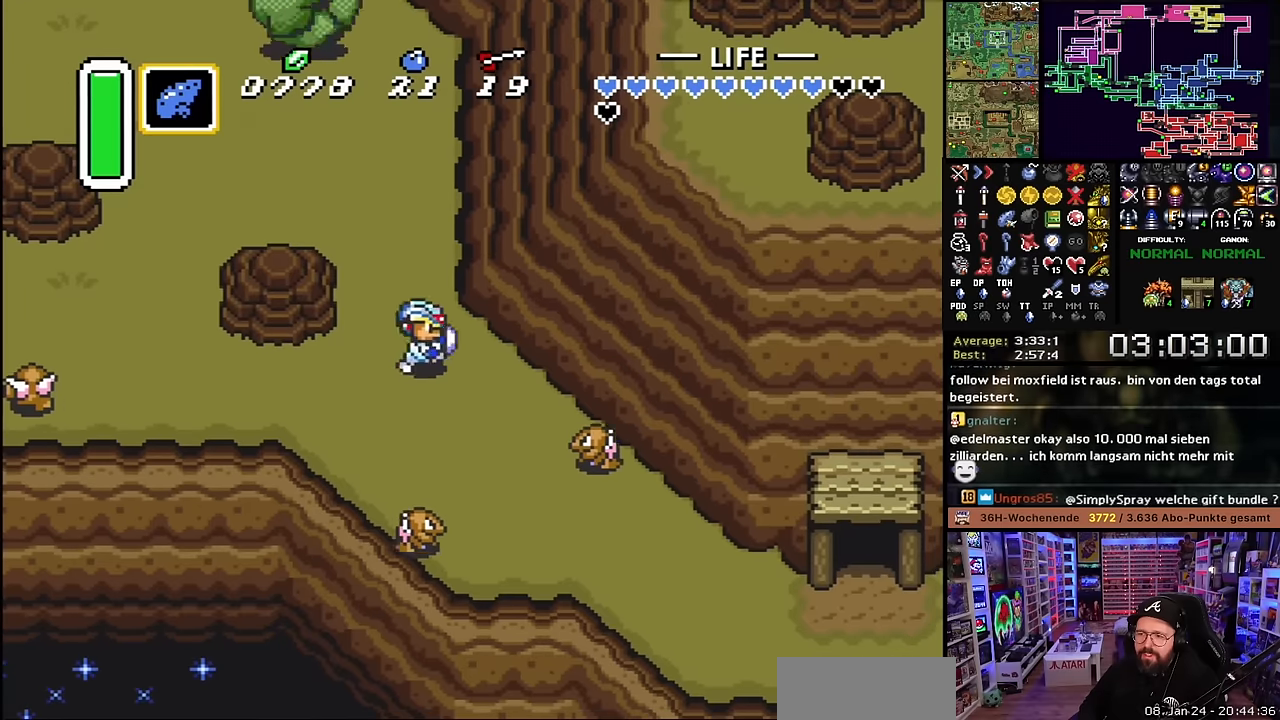
{"buttons": ["A"], "events": [[416, "A", "up"], [416, "DPAD_DOWN", "down"], [433, "A", "down"], [433, "DPAD_DOWN", "up"]]}
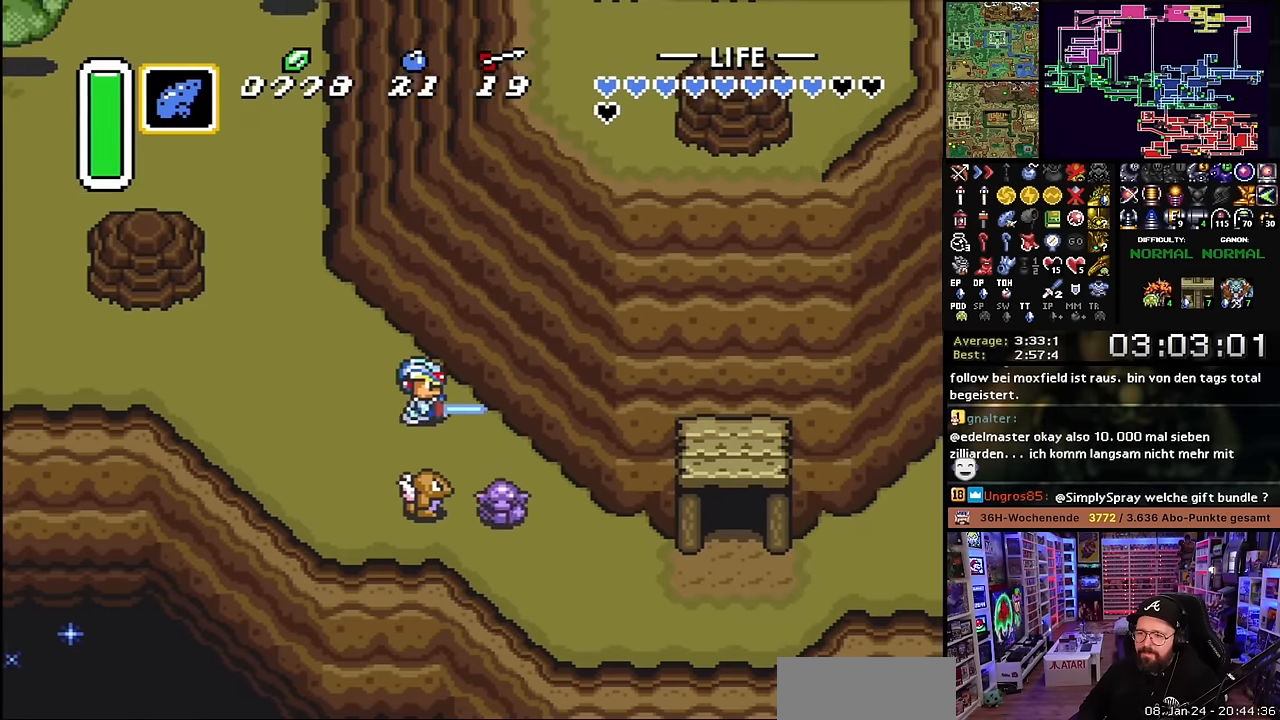
{"buttons": ["A"], "events": [[333, "A", "up"], [333, "DPAD_DOWN", "down"], [350, "A", "down"], [350, "DPAD_DOWN", "up"]]}